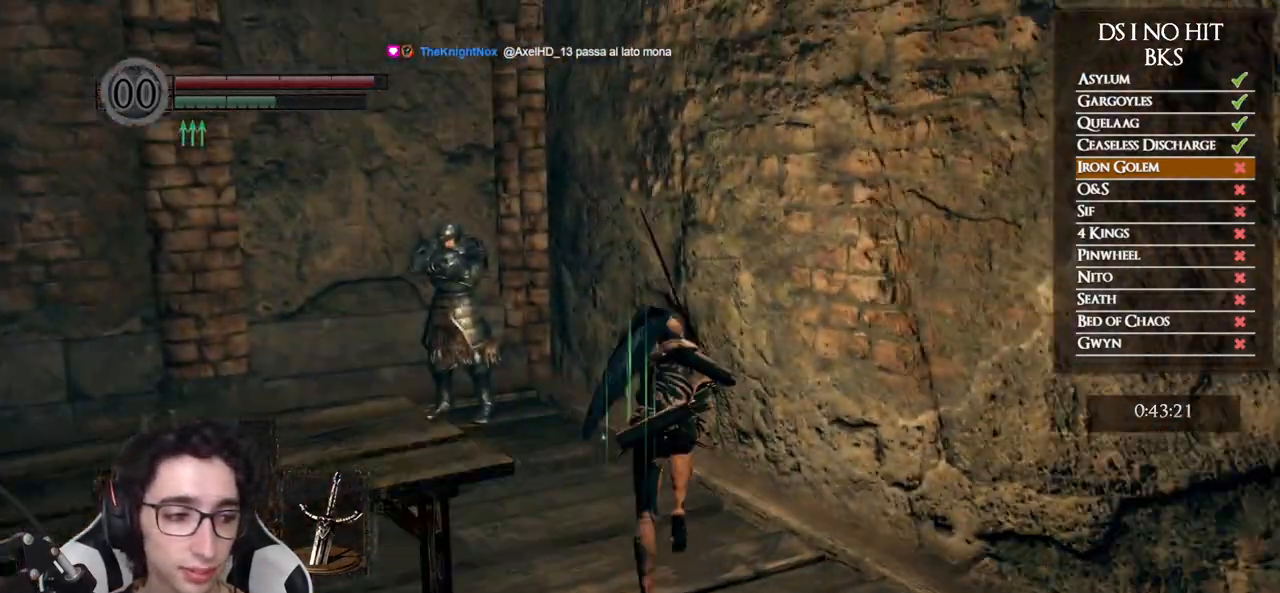
Gameplay with a controller (Xbox layout); each line is a JSON object with the inputs held at the frame after it. "events" lists button and stick changes between this image and that frame as [ms after this image, input, new state], when the widget could be followed in between.
{"buttons": ["A"], "left_stick": "up-left", "right_stick": "center", "events": [[117, "left_stick", "up-left"], [317, "B", "up"], [467, "A", "down"]]}
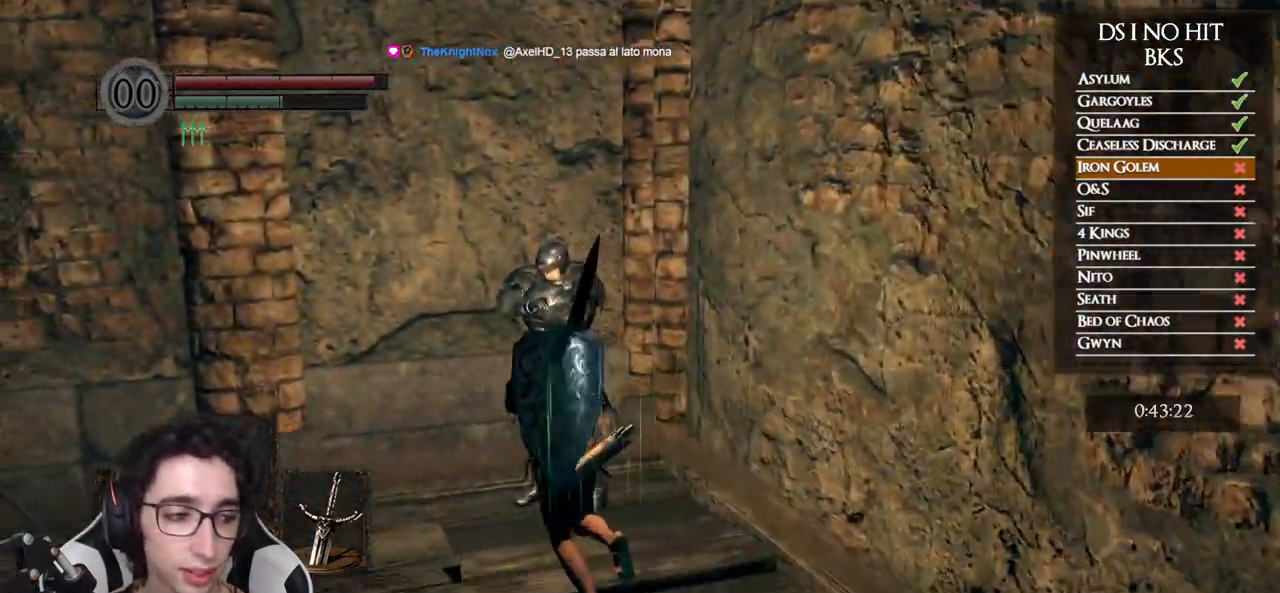
{"buttons": [], "left_stick": "center", "right_stick": "center", "events": [[33, "A", "up"], [117, "A", "down"], [117, "left_stick", "center"], [183, "A", "up"], [250, "A", "down"], [317, "A", "up"], [383, "A", "down"], [467, "A", "up"]]}
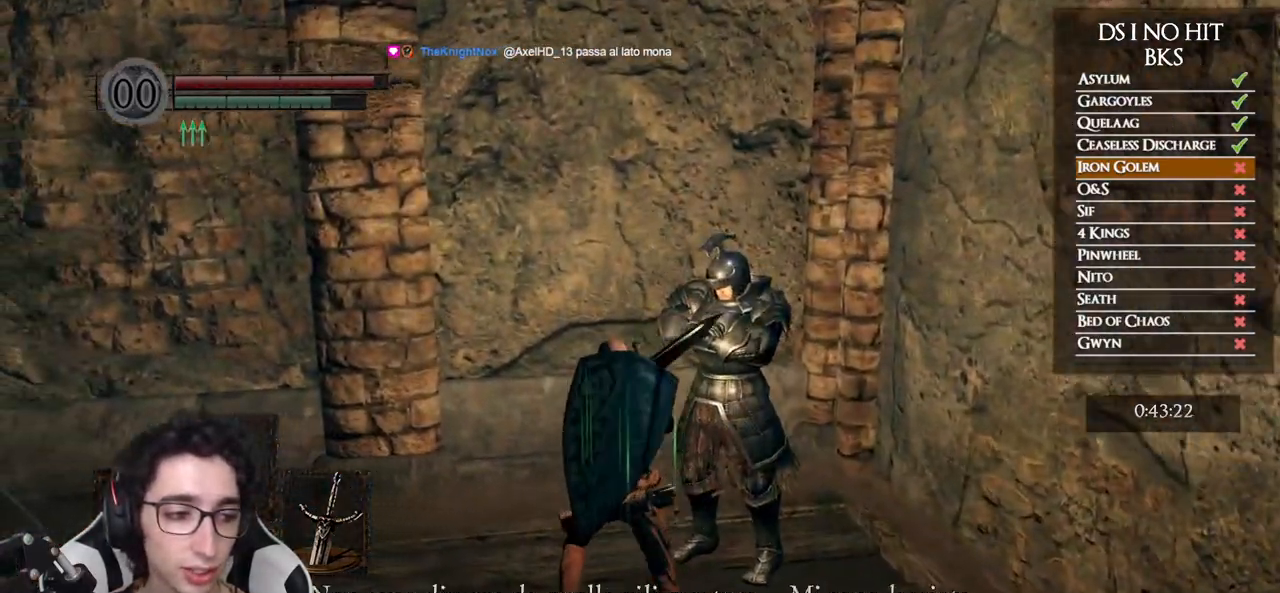
{"buttons": ["A"], "left_stick": "center", "right_stick": "center", "events": [[33, "A", "down"], [83, "A", "up"], [183, "A", "down"], [233, "A", "up"], [333, "A", "down"], [383, "A", "up"], [483, "A", "down"]]}
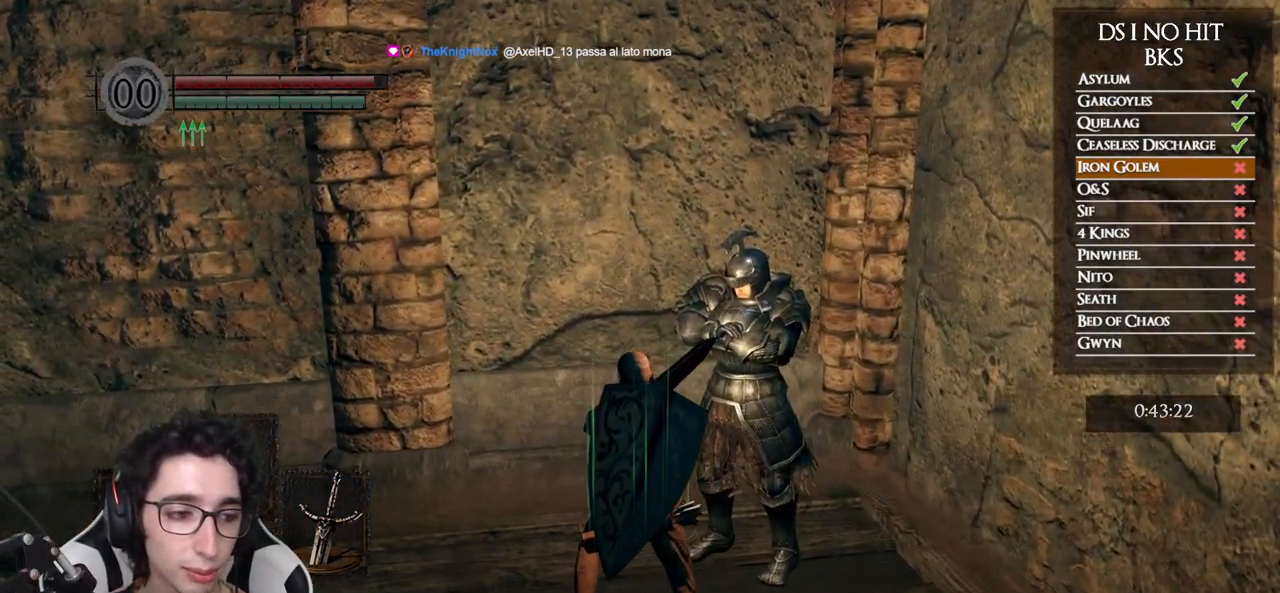
{"buttons": [], "left_stick": "center", "right_stick": "center", "events": [[50, "A", "up"], [117, "A", "down"], [183, "A", "up"]]}
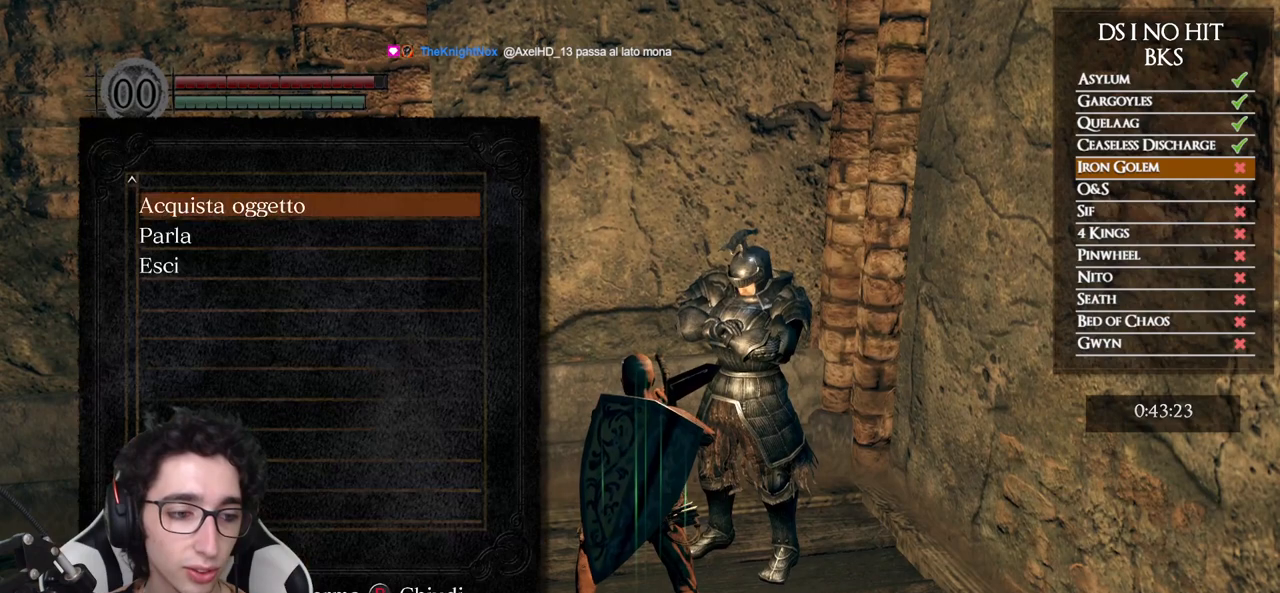
{"buttons": [], "left_stick": "center", "right_stick": "center", "events": []}
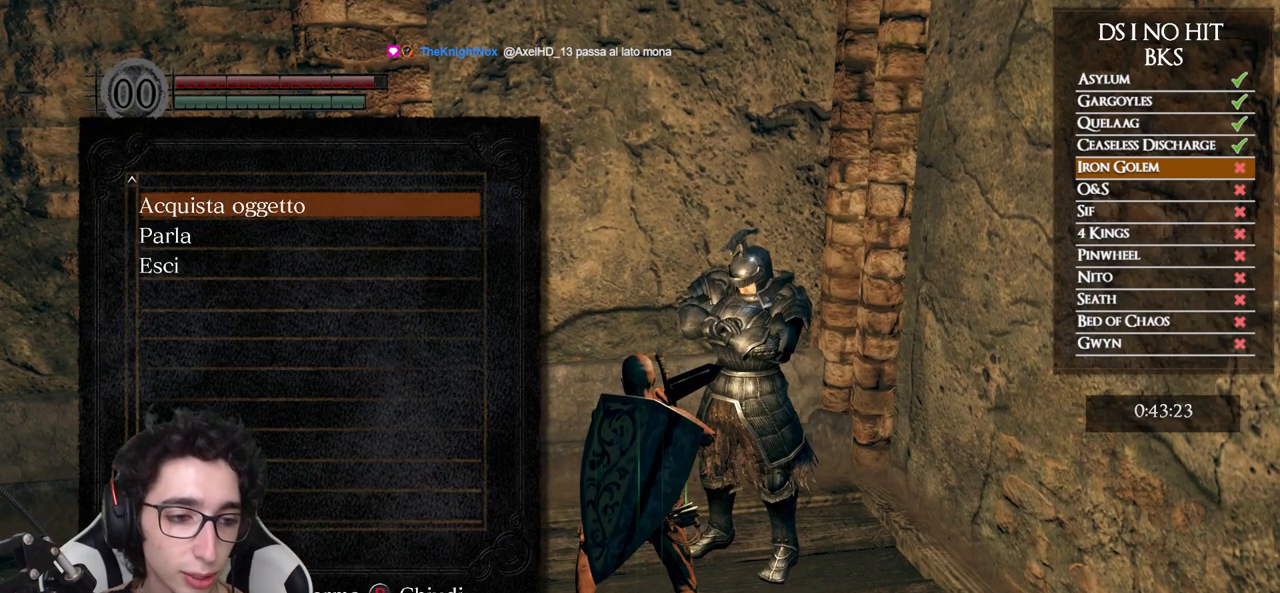
{"buttons": [], "left_stick": "center", "right_stick": "center", "events": []}
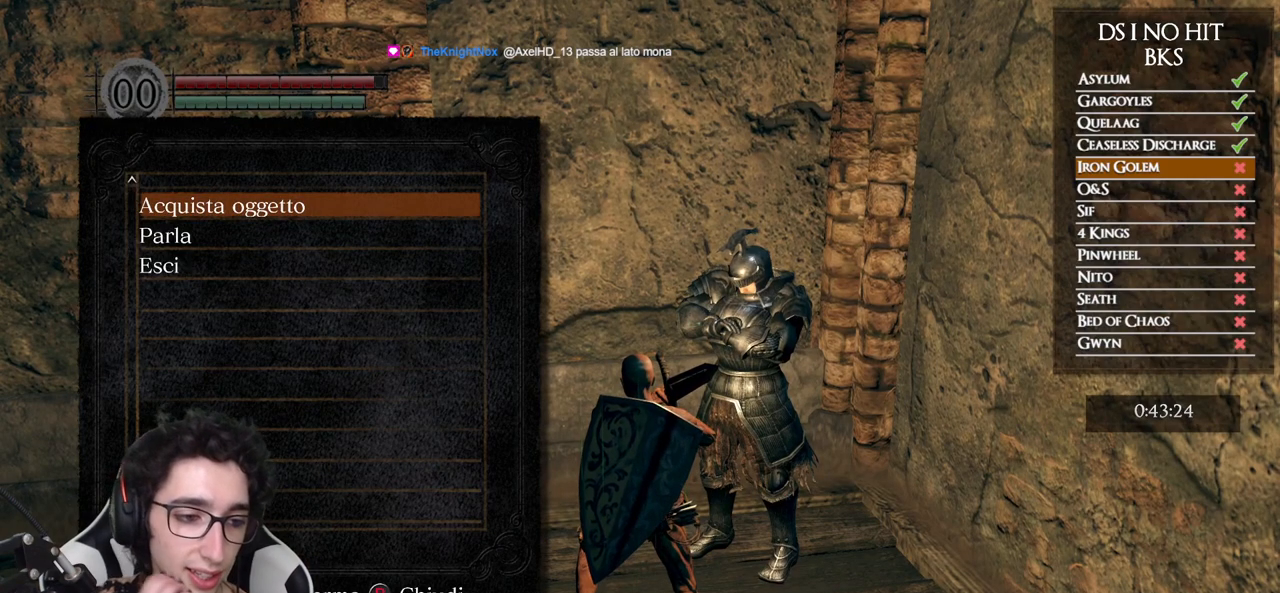
{"buttons": [], "left_stick": "center", "right_stick": "center", "events": []}
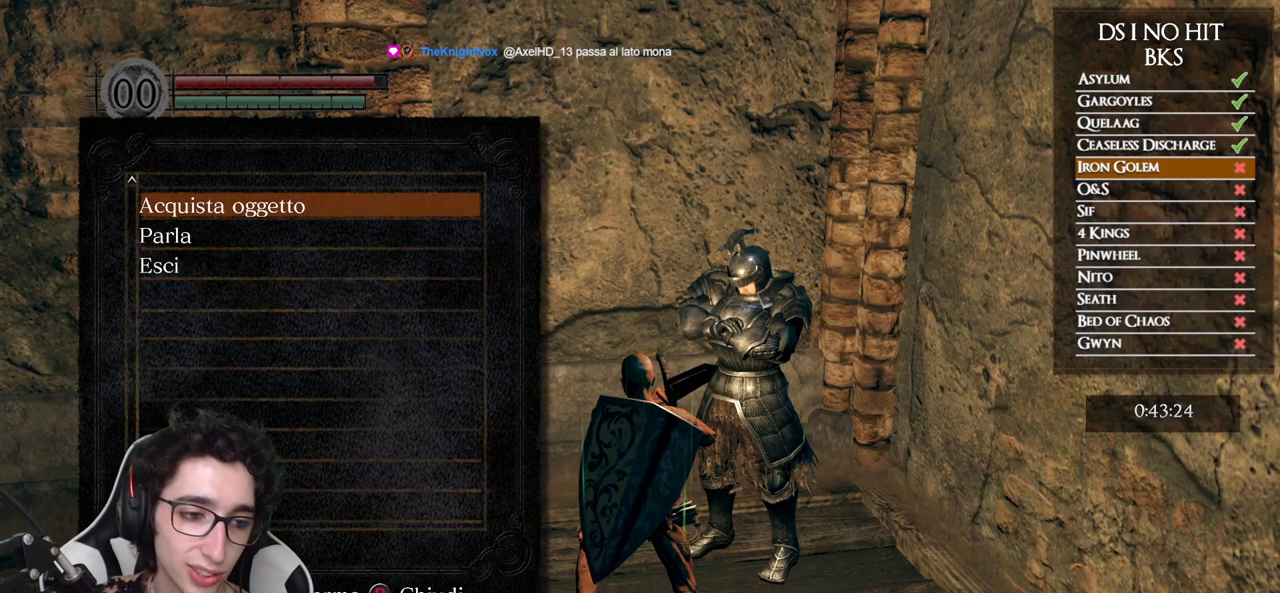
{"buttons": [], "left_stick": "center", "right_stick": "center", "events": []}
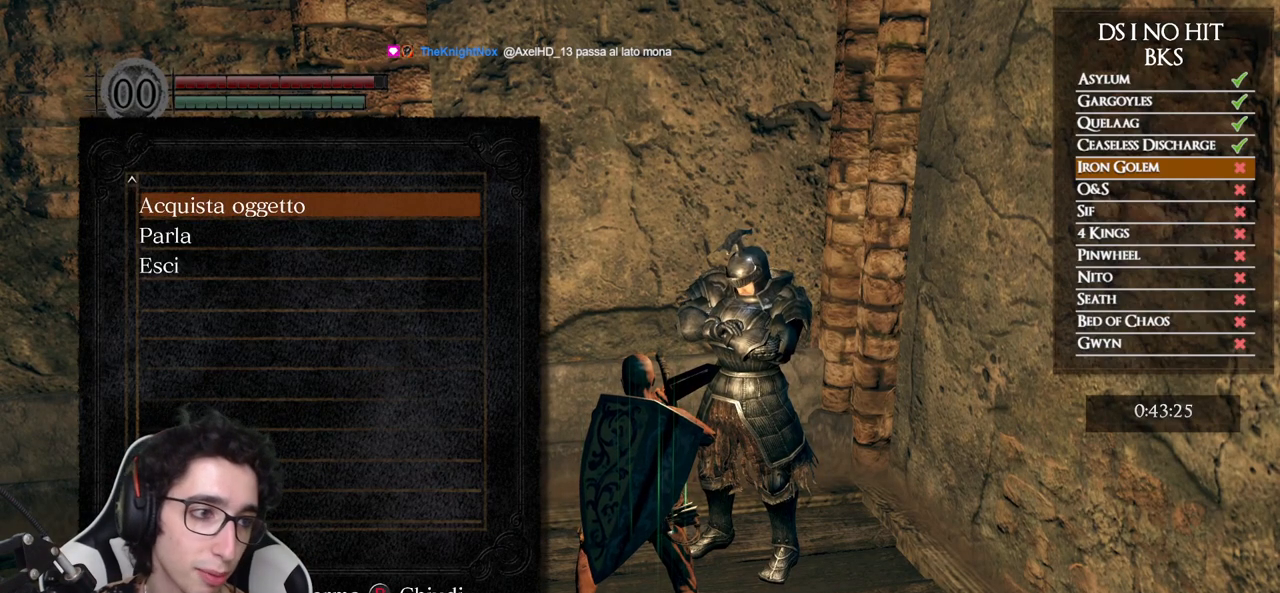
{"buttons": [], "left_stick": "center", "right_stick": "center", "events": [[383, "DPAD_DOWN", "down"], [483, "DPAD_DOWN", "up"]]}
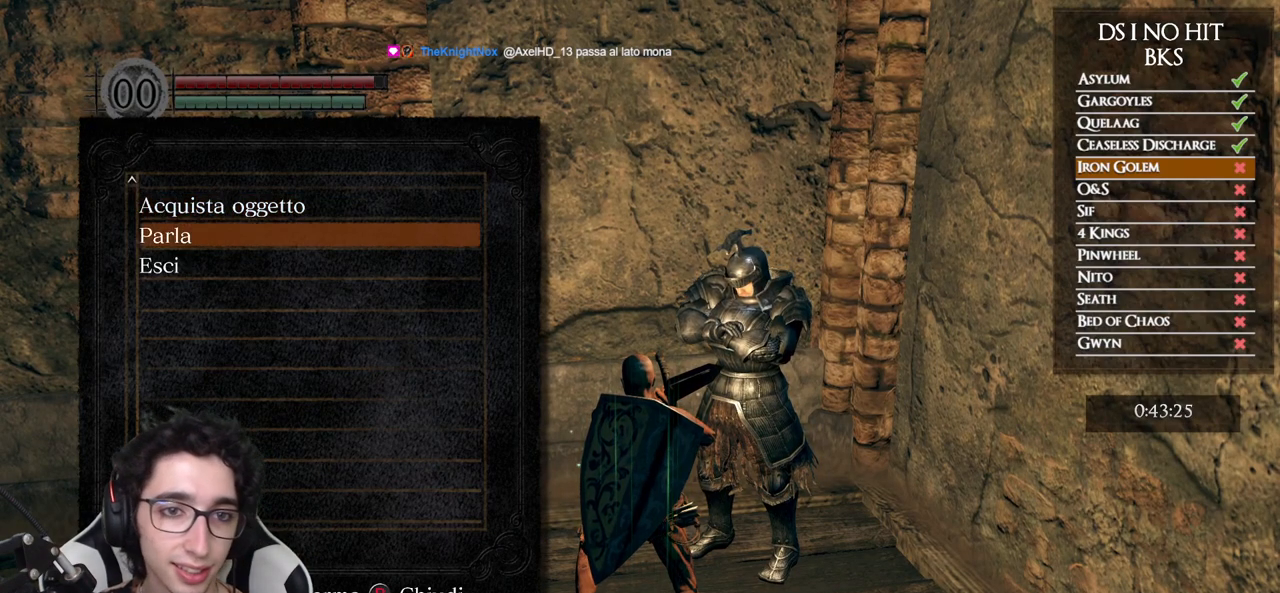
{"buttons": [], "left_stick": "center", "right_stick": "center", "events": [[83, "DPAD_UP", "down"], [217, "DPAD_UP", "up"], [233, "A", "down"], [333, "A", "up"]]}
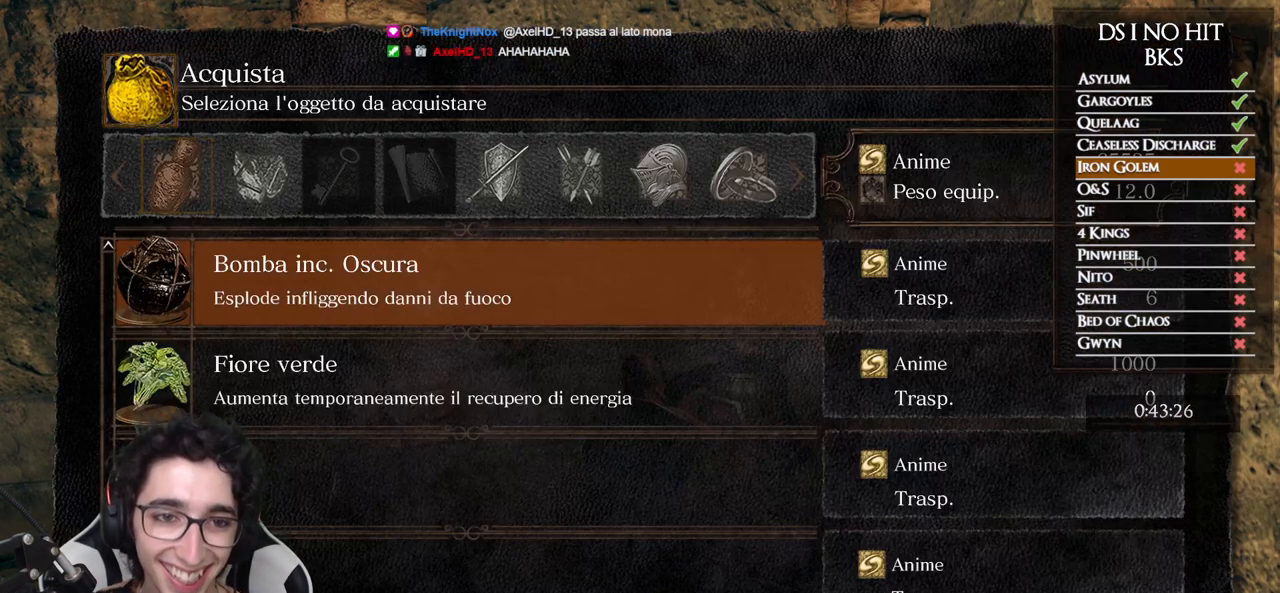
{"buttons": [], "left_stick": "center", "right_stick": "center", "events": []}
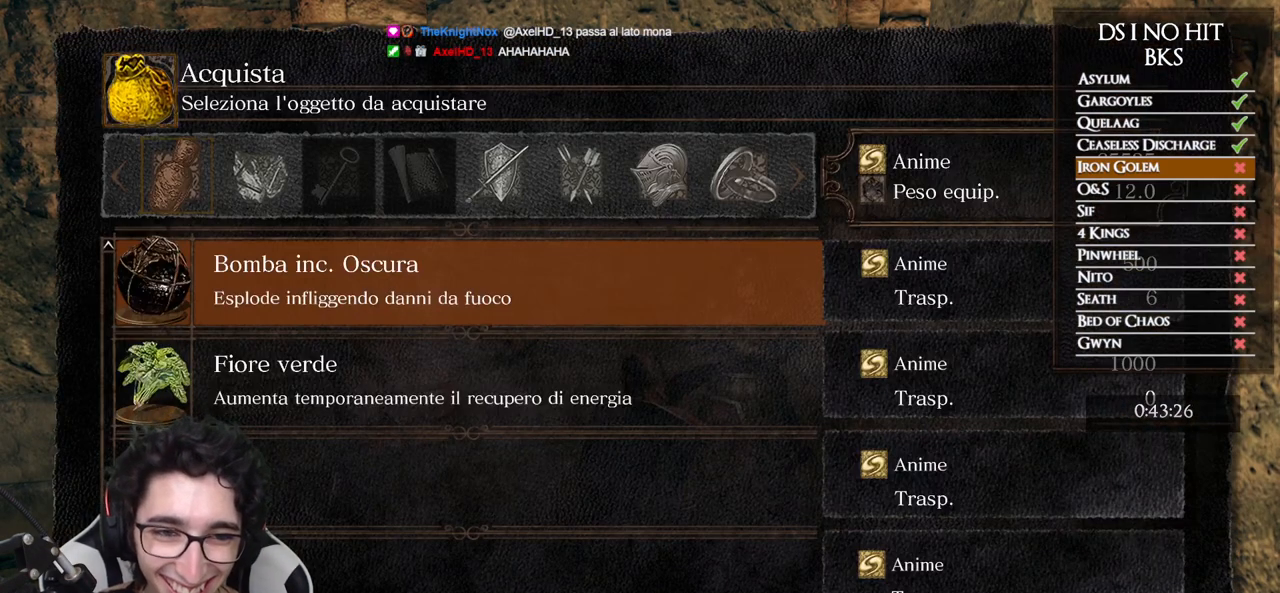
{"buttons": ["DPAD_DOWN"], "left_stick": "center", "right_stick": "center", "events": [[83, "A", "down"], [183, "A", "up"], [417, "DPAD_DOWN", "down"]]}
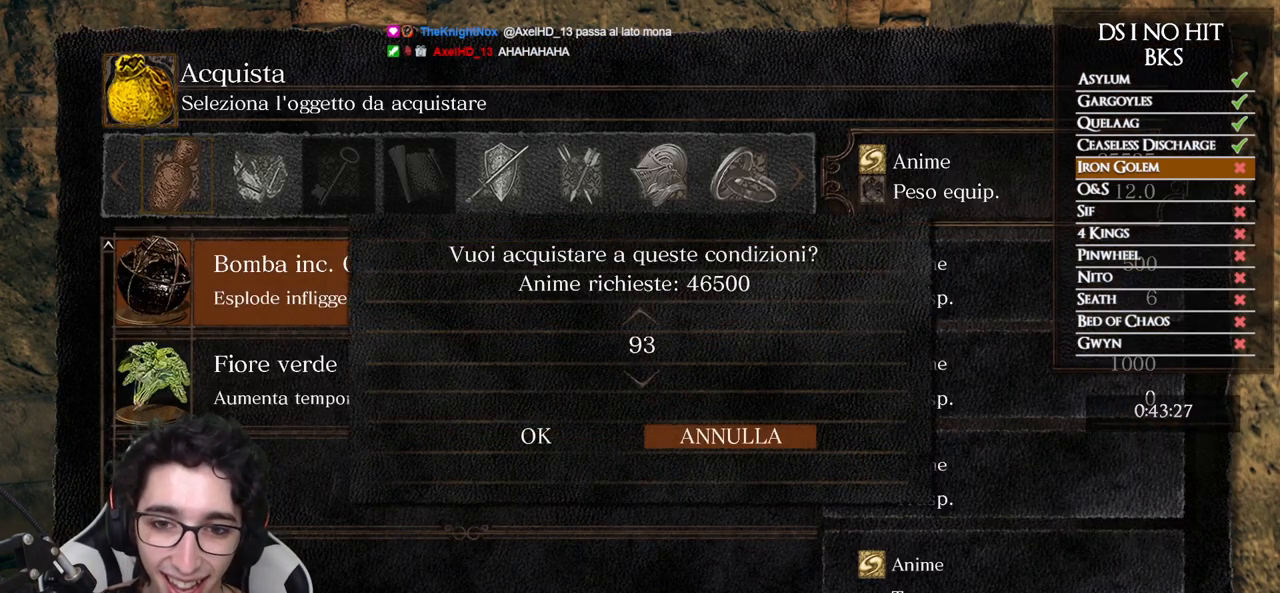
{"buttons": [], "left_stick": "center", "right_stick": "center", "events": [[50, "DPAD_DOWN", "up"]]}
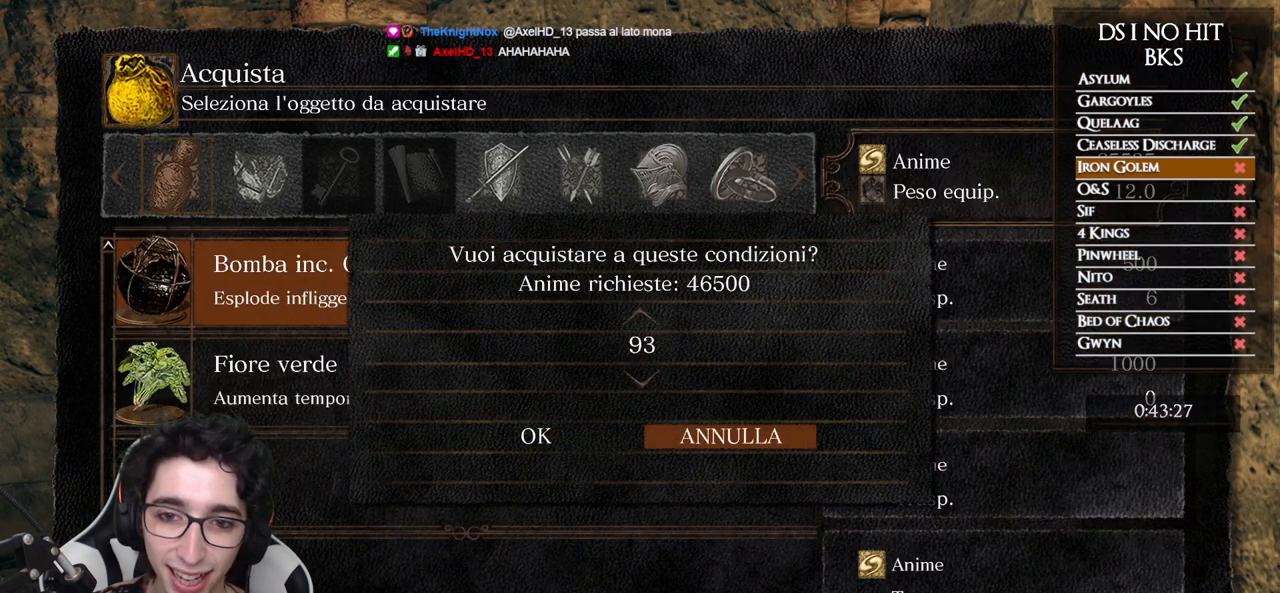
{"buttons": [], "left_stick": "center", "right_stick": "center", "events": [[183, "DPAD_LEFT", "down"], [333, "DPAD_LEFT", "up"]]}
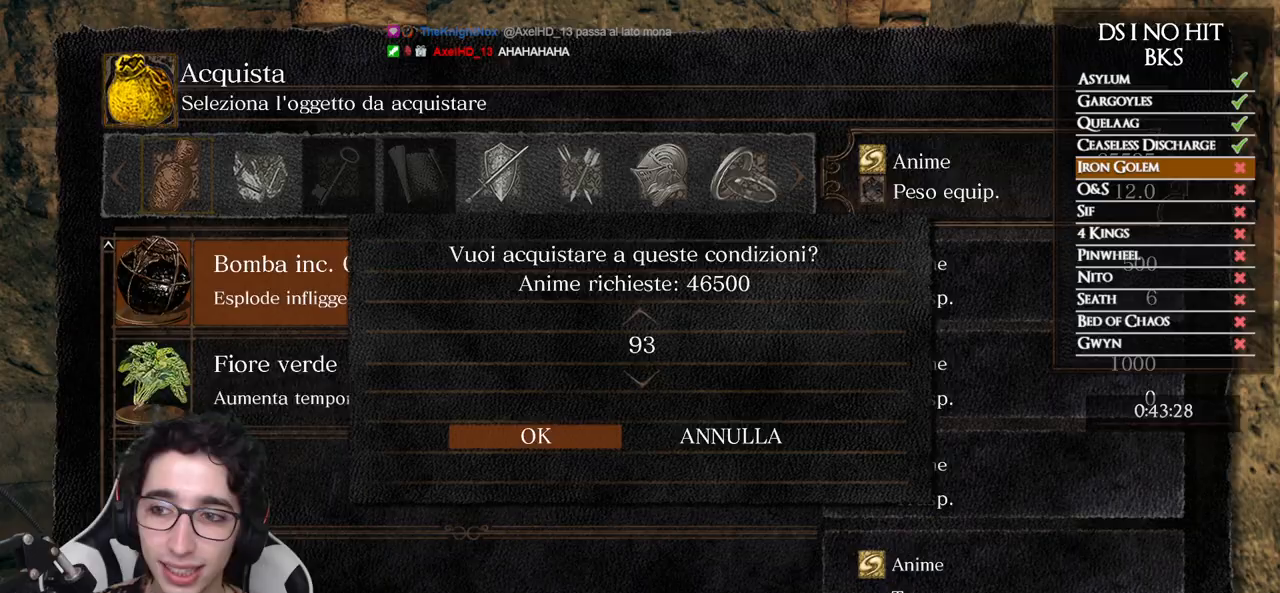
{"buttons": [], "left_stick": "down-right", "right_stick": "center", "events": [[250, "A", "down"], [350, "A", "up"], [367, "left_stick", "down-right"]]}
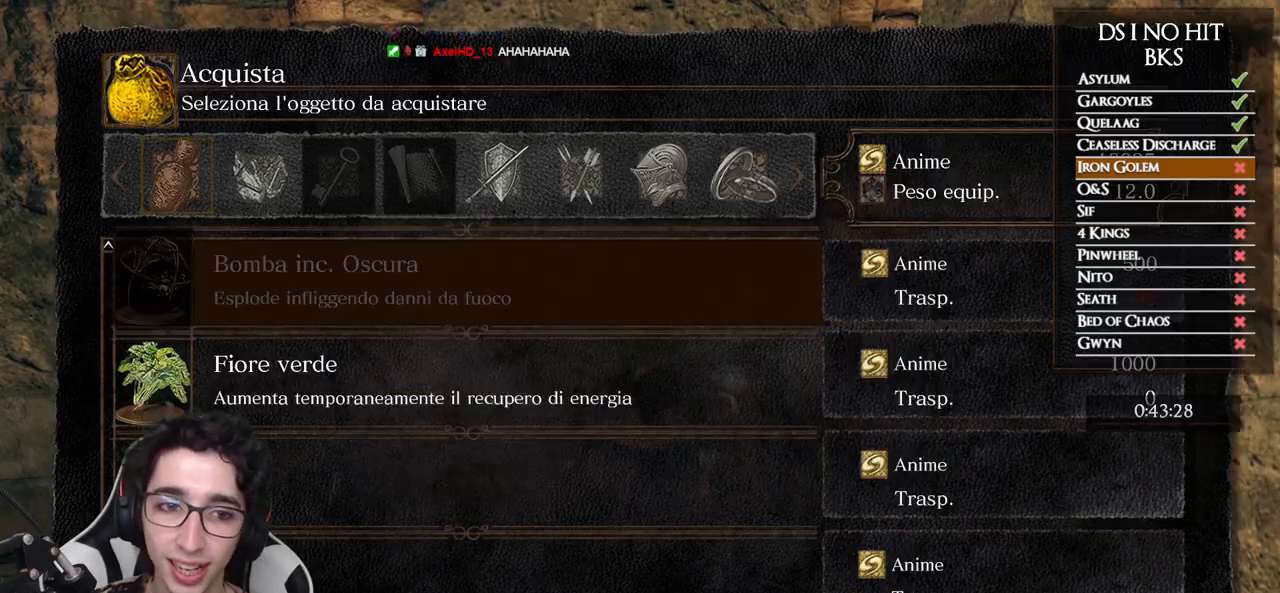
{"buttons": [], "left_stick": "down-right", "right_stick": "center", "events": [[83, "B", "down"], [150, "B", "up"], [217, "B", "down"], [300, "B", "up"], [367, "B", "down"], [433, "B", "up"]]}
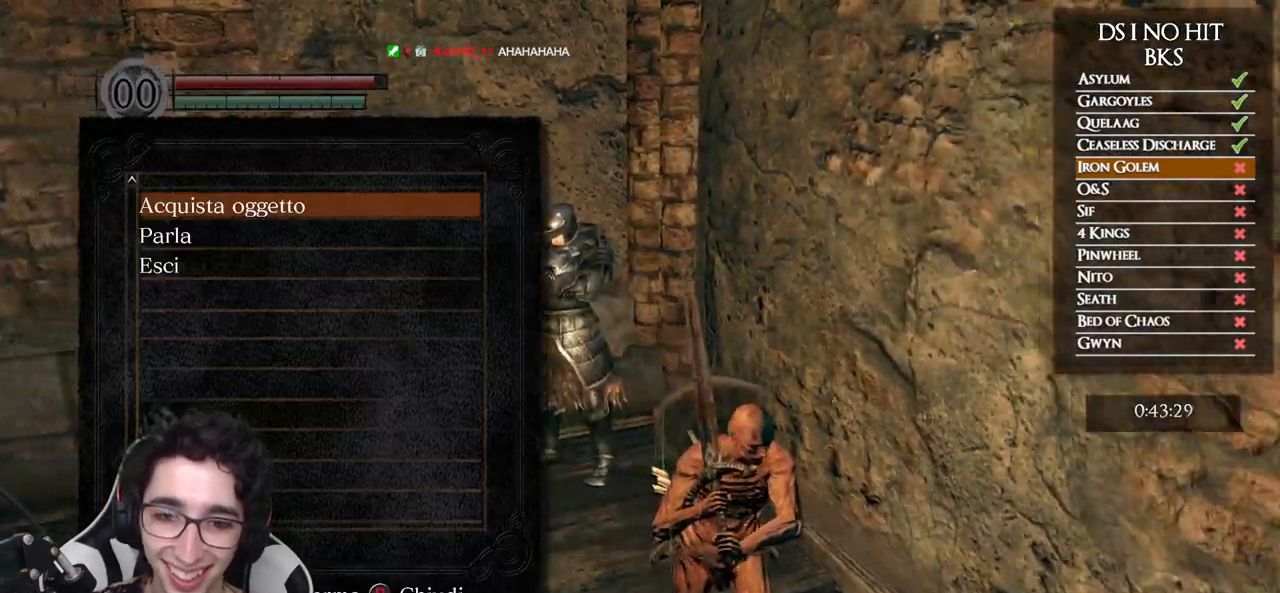
{"buttons": [], "left_stick": "right", "right_stick": "right", "events": [[117, "right_stick", "right"], [400, "left_stick", "right"]]}
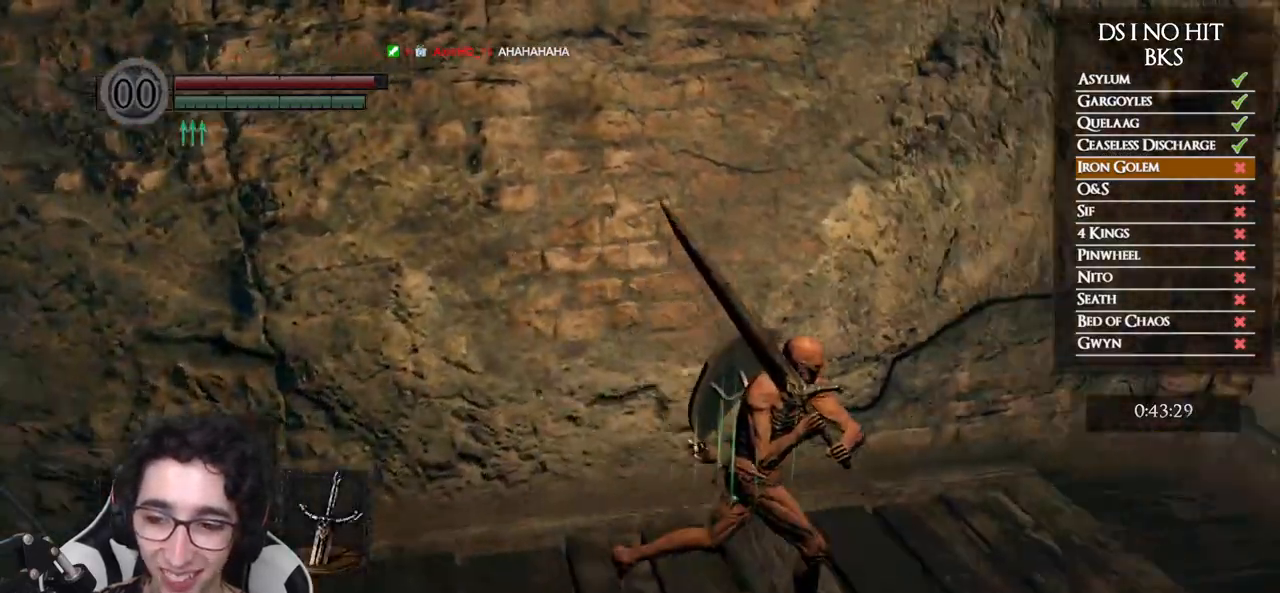
{"buttons": ["A"], "left_stick": "up-right", "right_stick": "center", "events": [[250, "left_stick", "up-right"], [267, "right_stick", "center"], [333, "A", "down"], [400, "A", "up"], [483, "A", "down"]]}
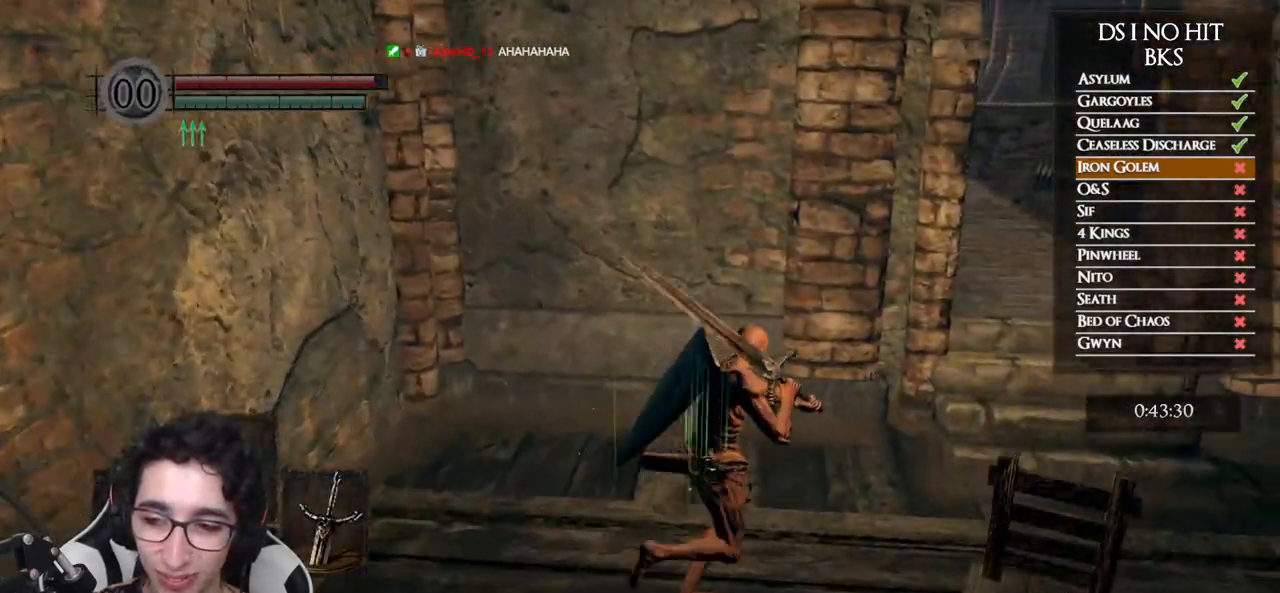
{"buttons": [], "left_stick": "up-right", "right_stick": "center", "events": [[50, "A", "up"], [133, "A", "down"], [200, "A", "up"], [267, "A", "down"], [333, "A", "up"]]}
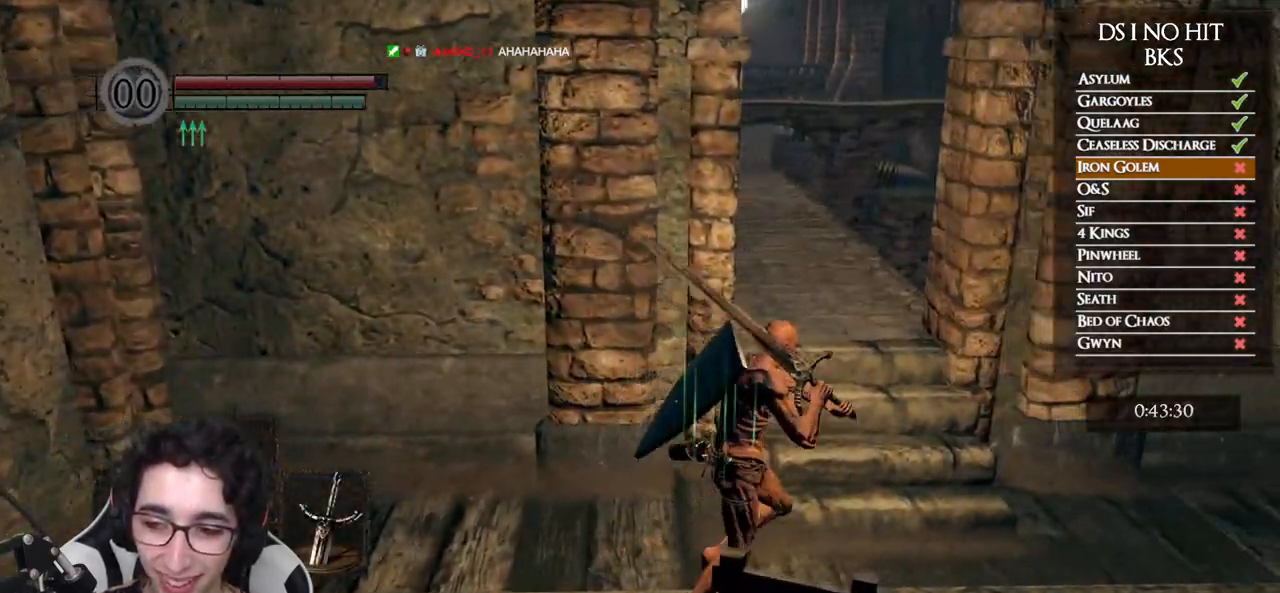
{"buttons": [], "left_stick": "up", "right_stick": "center", "events": [[83, "right_stick", "down-left"], [183, "left_stick", "up"], [183, "right_stick", "center"], [300, "right_stick", "down-left"], [400, "right_stick", "center"]]}
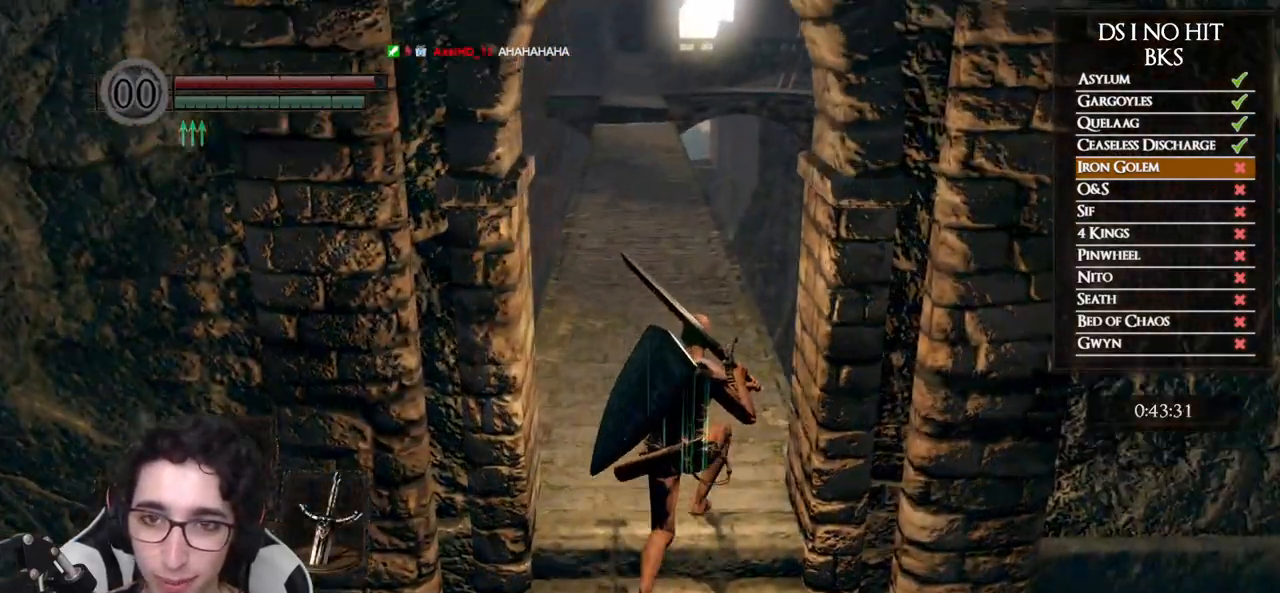
{"buttons": ["B"], "left_stick": "up", "right_stick": "center", "events": [[217, "right_stick", "left"], [300, "right_stick", "center"], [433, "B", "down"]]}
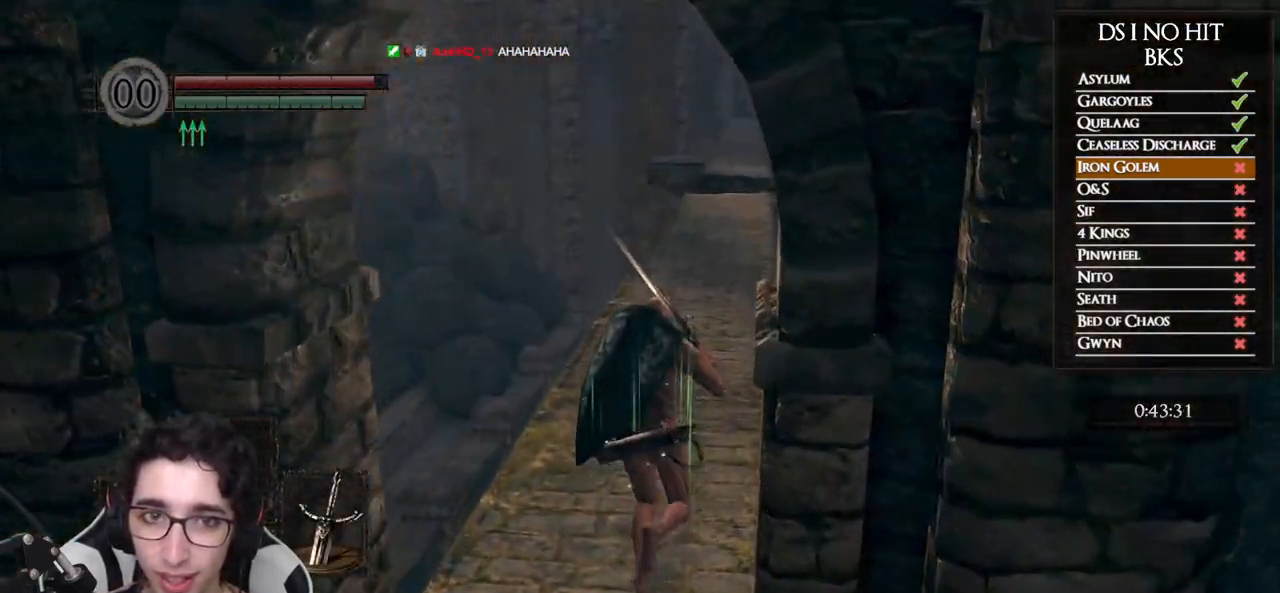
{"buttons": ["B"], "left_stick": "up", "right_stick": "center", "events": []}
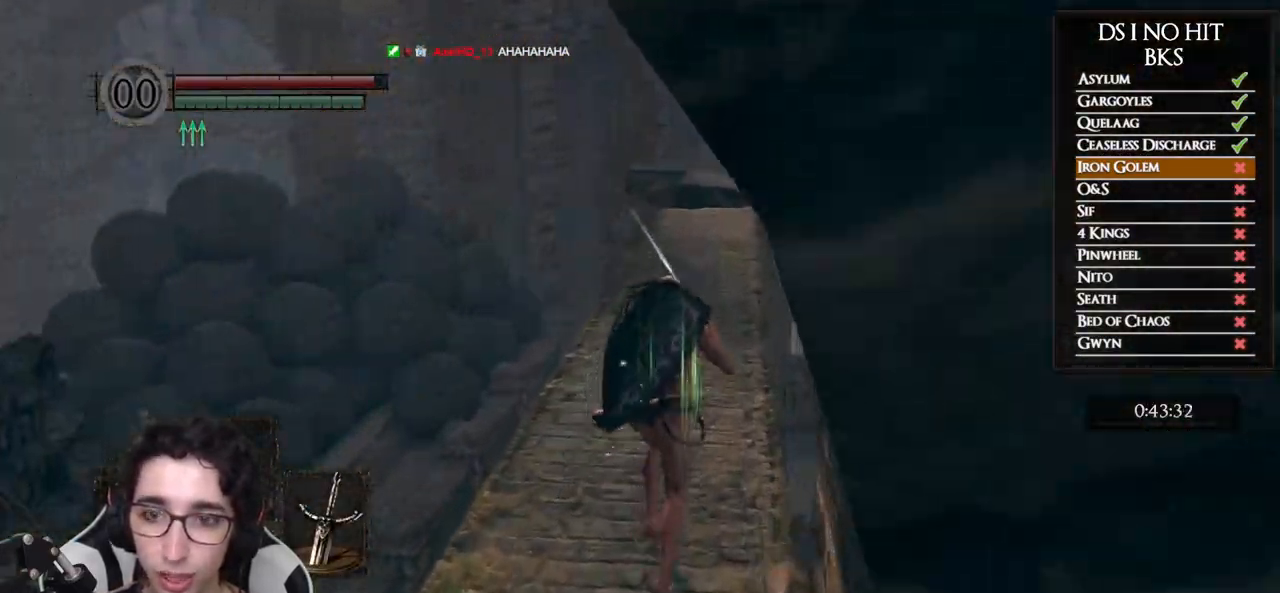
{"buttons": ["B"], "left_stick": "up", "right_stick": "center", "events": []}
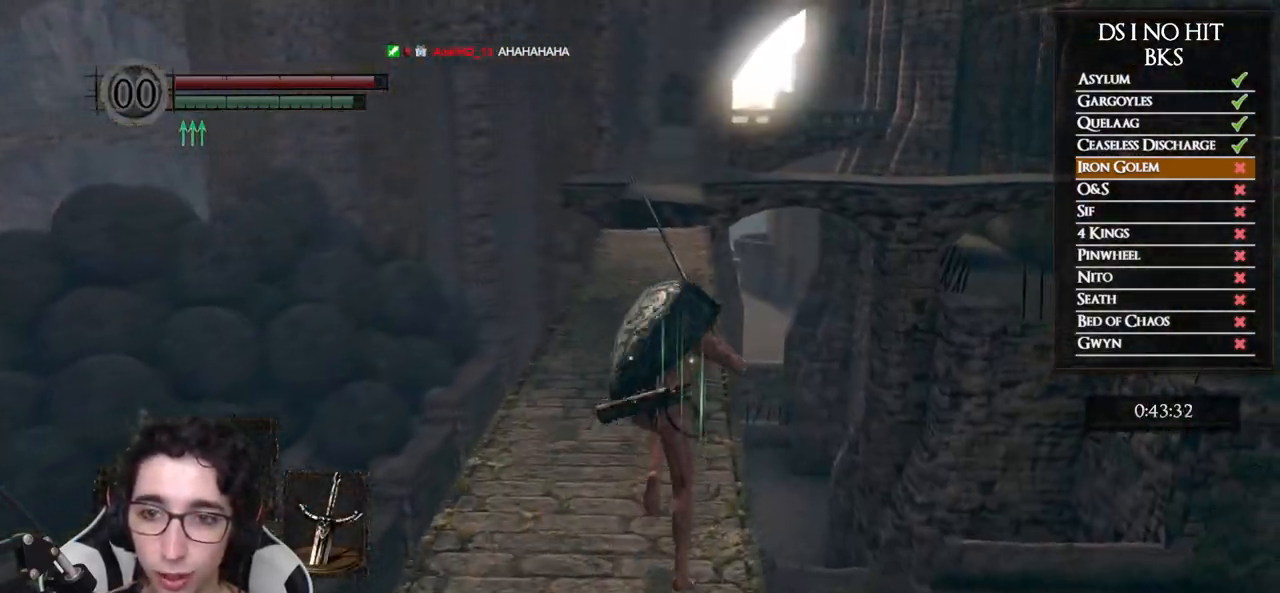
{"buttons": ["B"], "left_stick": "up", "right_stick": "center", "events": []}
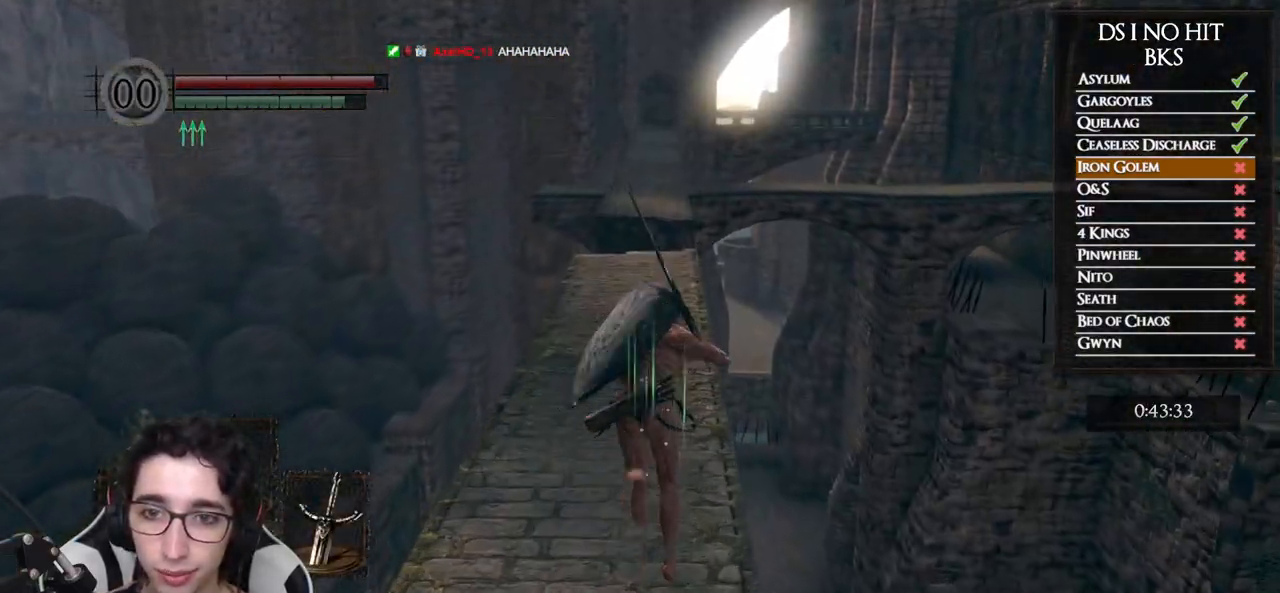
{"buttons": ["B"], "left_stick": "up", "right_stick": "center", "events": []}
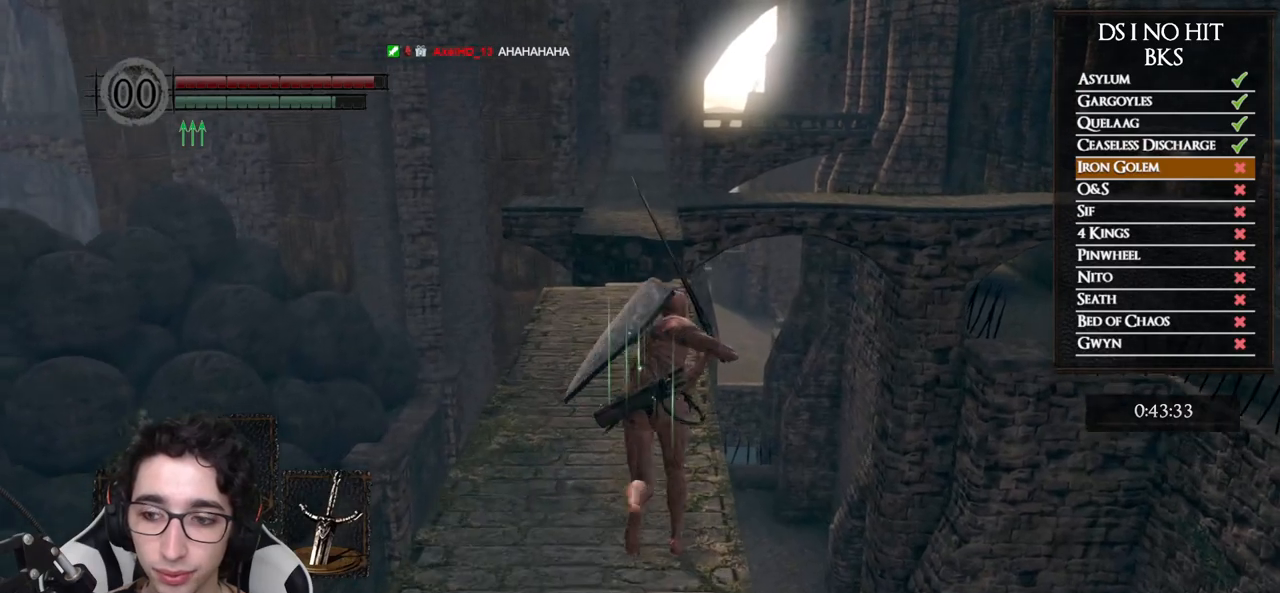
{"buttons": ["B"], "left_stick": "up", "right_stick": "center", "events": []}
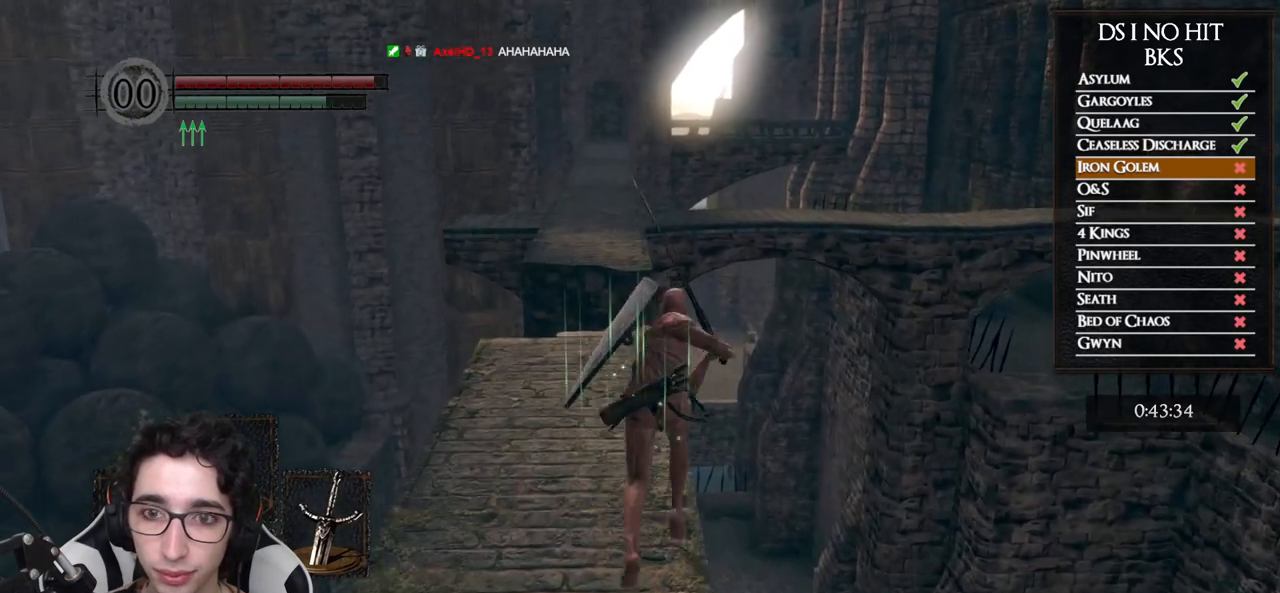
{"buttons": ["B"], "left_stick": "up", "right_stick": "center", "events": []}
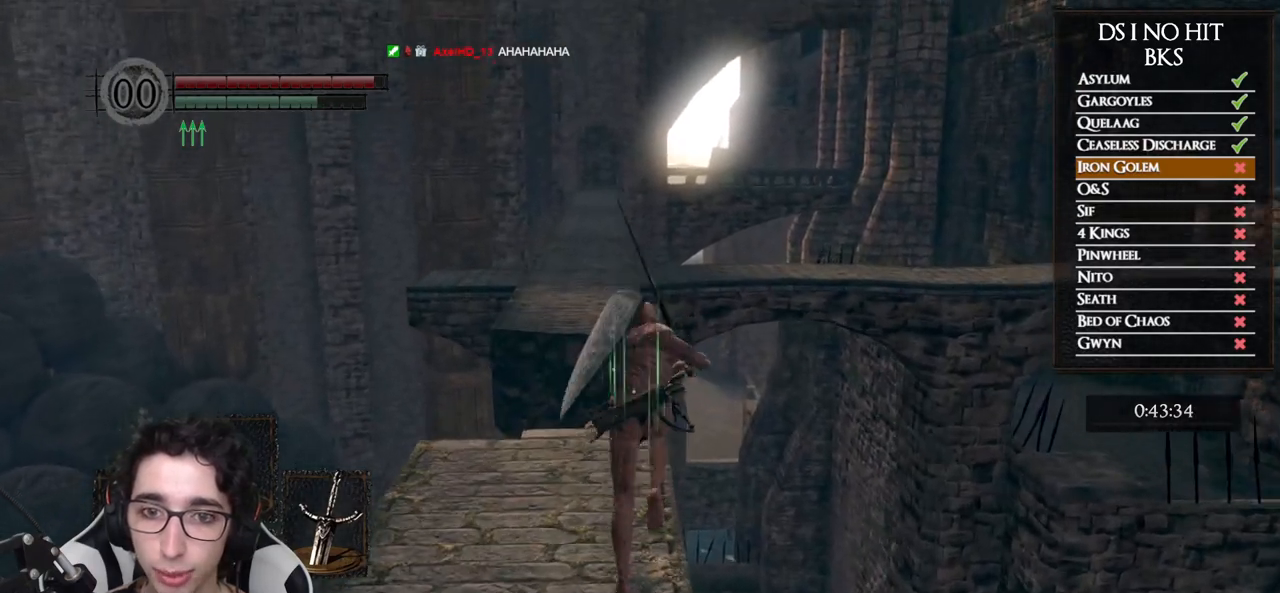
{"buttons": ["B"], "left_stick": "up", "right_stick": "center", "events": []}
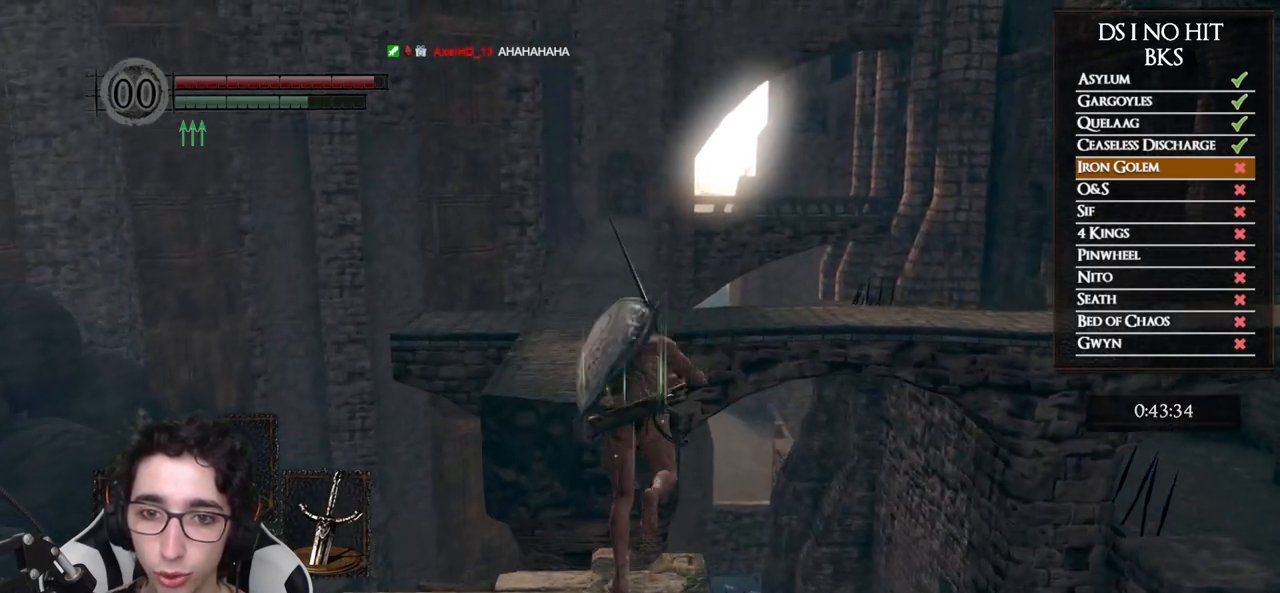
{"buttons": ["B"], "left_stick": "up", "right_stick": "center", "events": [[83, "L3", "down"], [217, "L3", "up"]]}